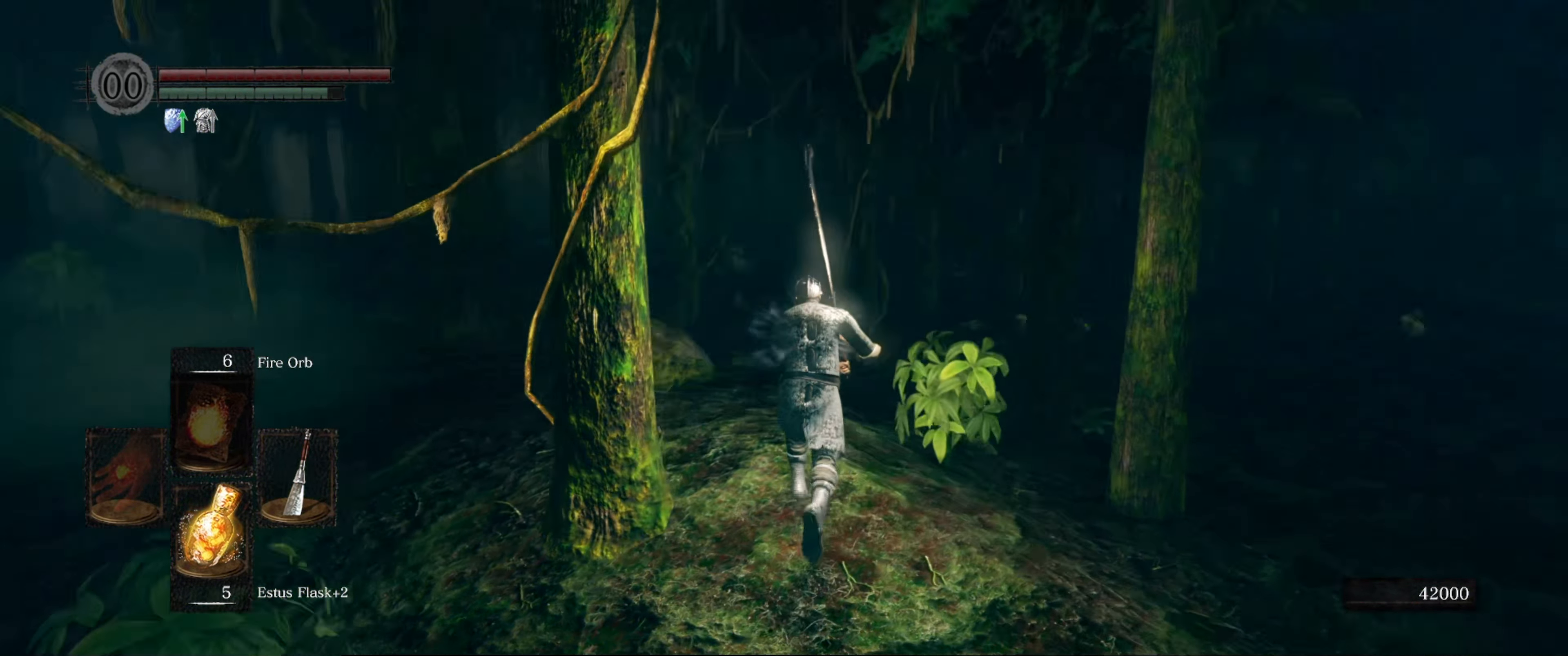
Gameplay with a controller (Xbox layout); each line is a JSON object with the inputs held at the frame after it. "events" lists button and stick changes between this image and that frame as [ms after this image, input, new state], when the widget could be followed in between. Not read: L3 R3.
{"buttons": ["B"], "left_stick": "up", "right_stick": "center", "events": [[117, "right_stick", "center"]]}
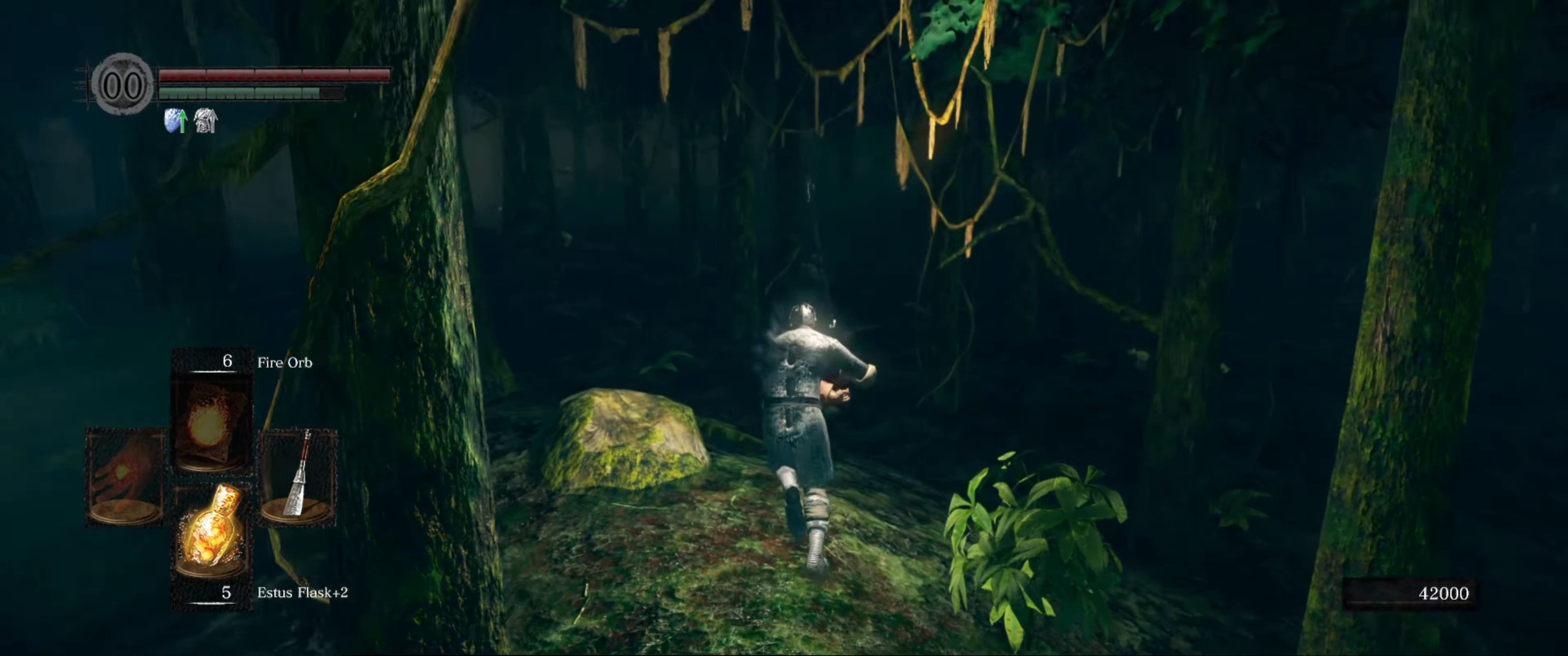
{"buttons": ["B"], "left_stick": "up", "right_stick": "center", "events": []}
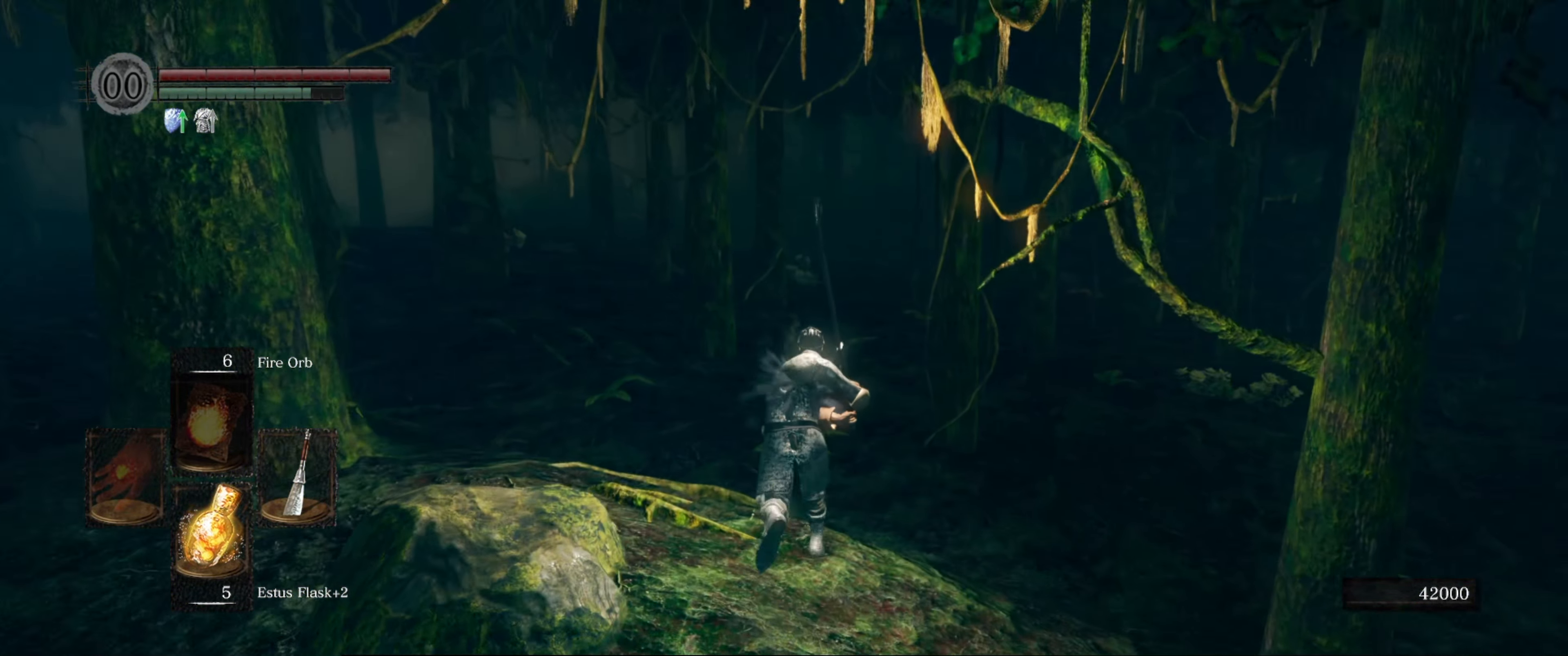
{"buttons": ["B"], "left_stick": "up", "right_stick": "center", "events": []}
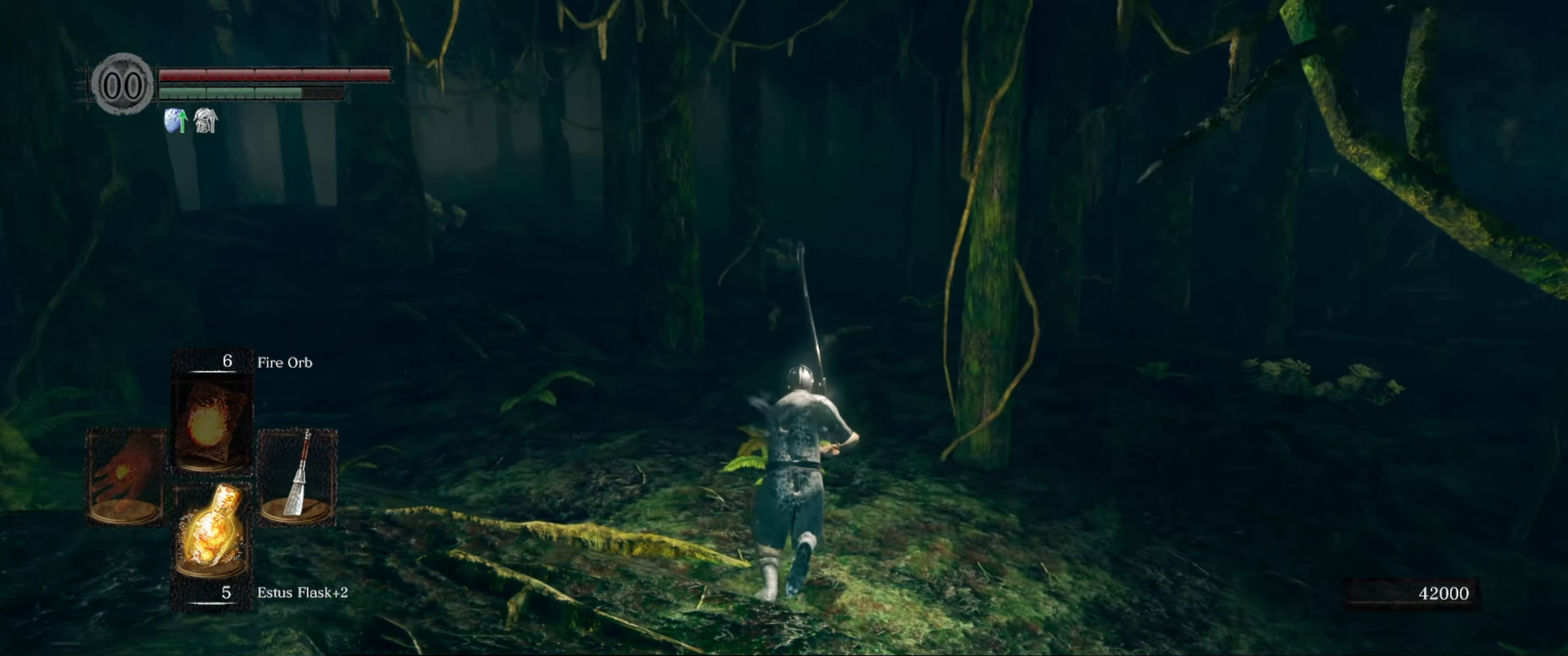
{"buttons": ["B"], "left_stick": "up", "right_stick": "center", "events": []}
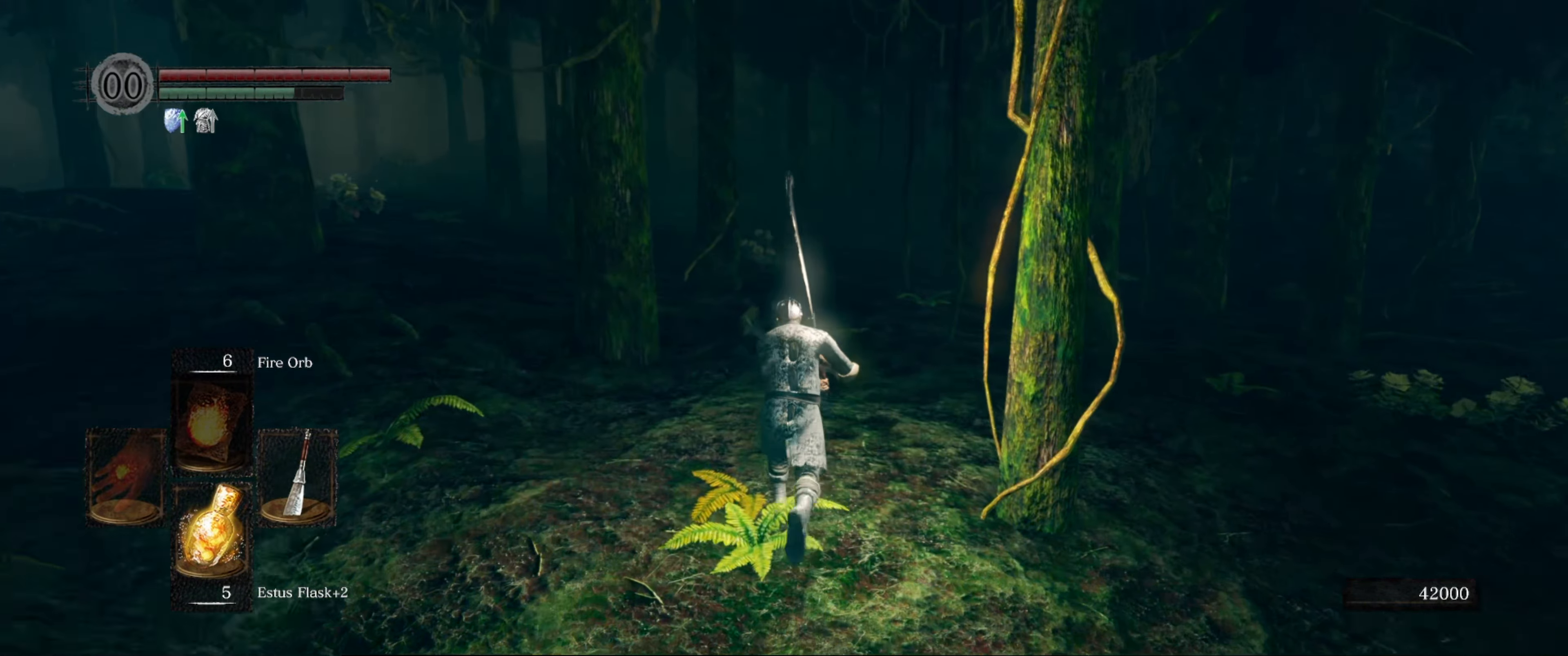
{"buttons": ["B"], "left_stick": "up", "right_stick": "center", "events": [[50, "right_stick", "left"], [266, "right_stick", "center"]]}
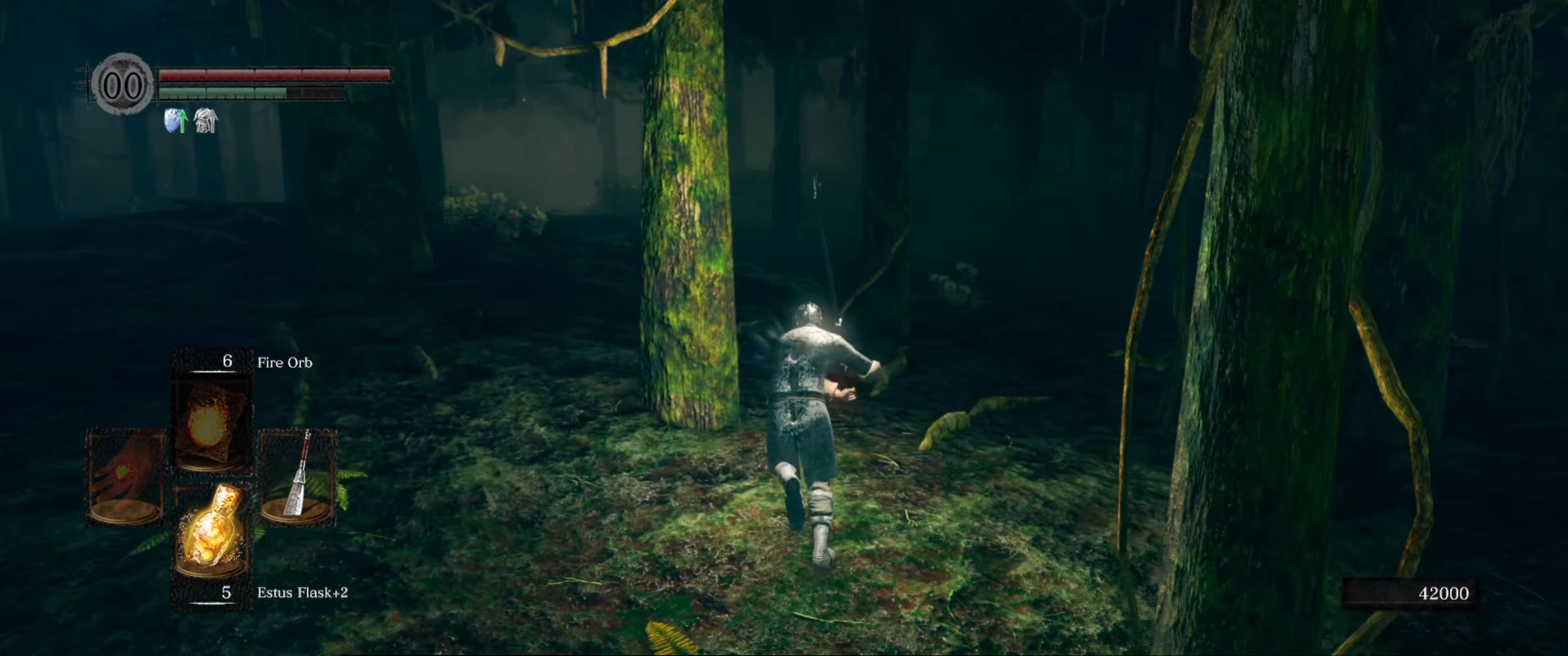
{"buttons": ["B"], "left_stick": "up", "right_stick": "left", "events": [[400, "right_stick", "left"]]}
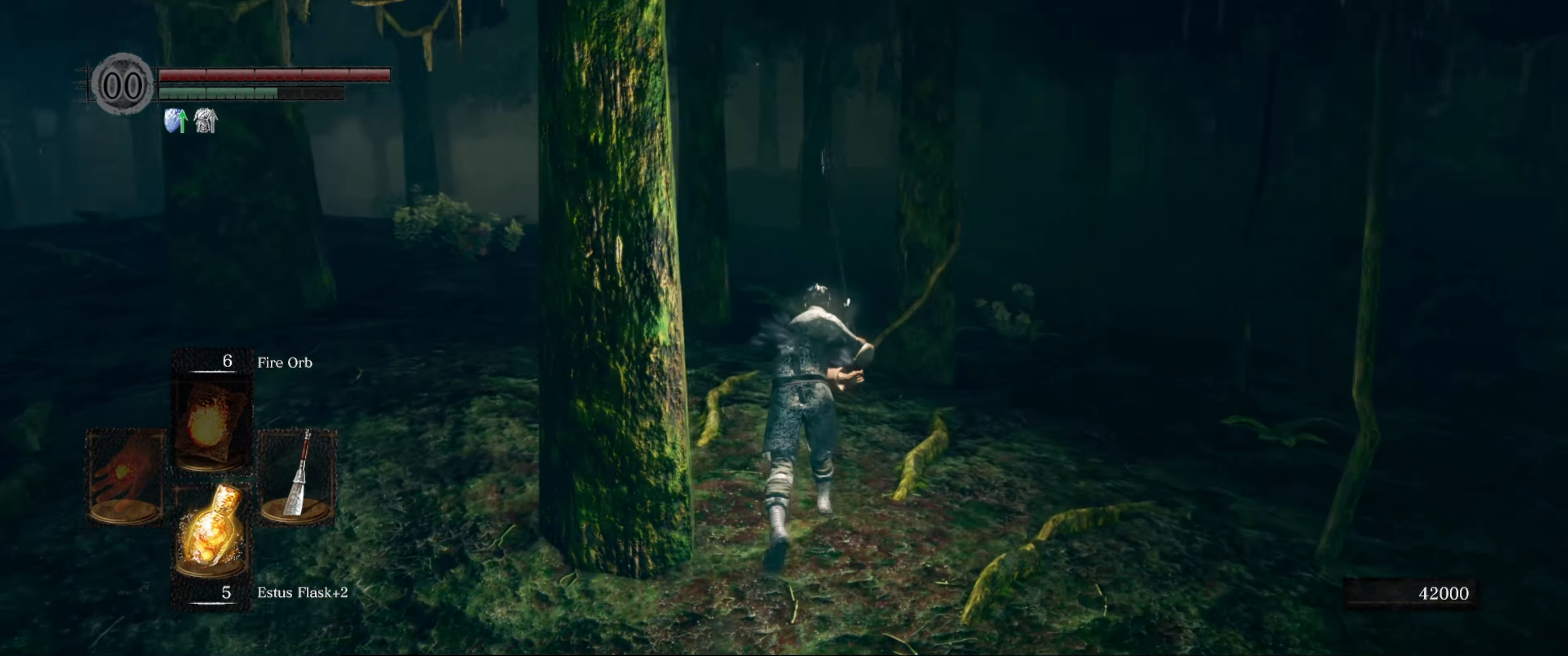
{"buttons": ["B"], "left_stick": "up", "right_stick": "center", "events": [[283, "right_stick", "center"]]}
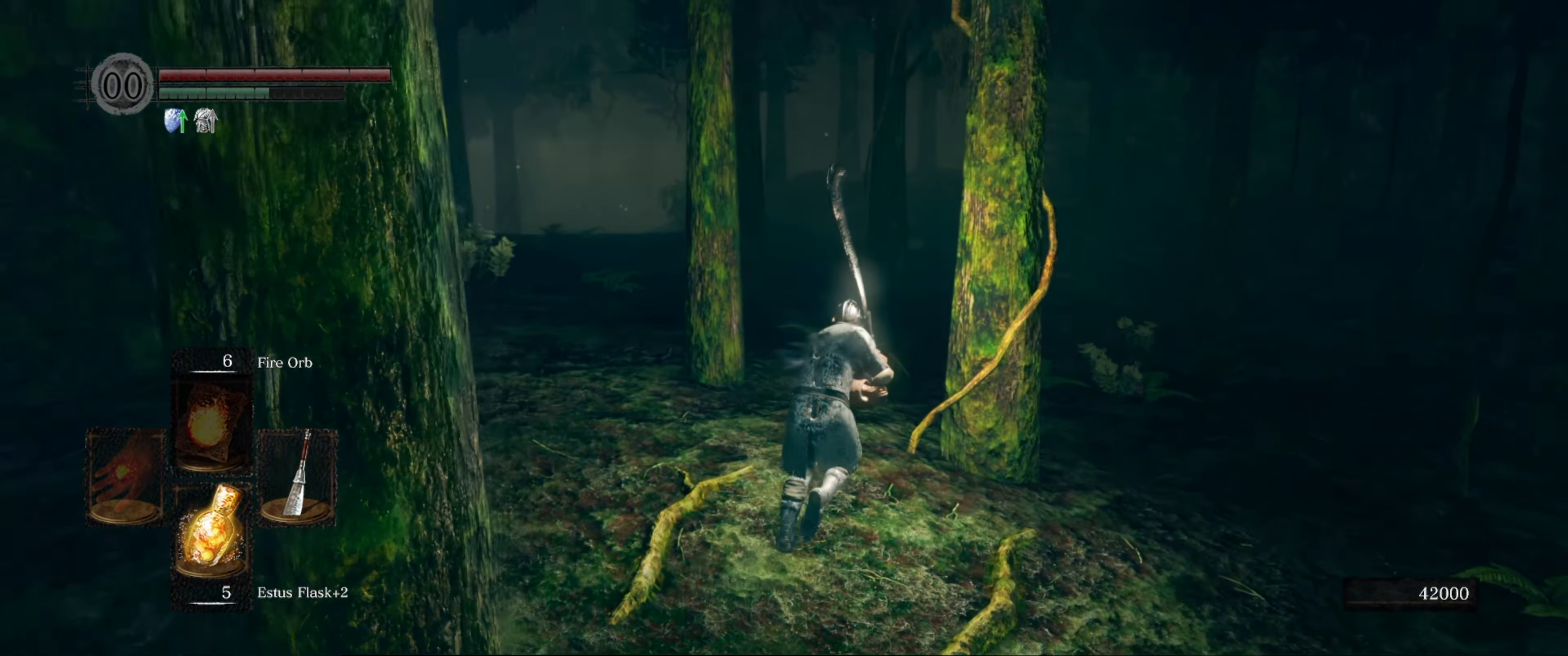
{"buttons": ["B"], "left_stick": "up", "right_stick": "center", "events": [[33, "right_stick", "left"], [250, "right_stick", "center"]]}
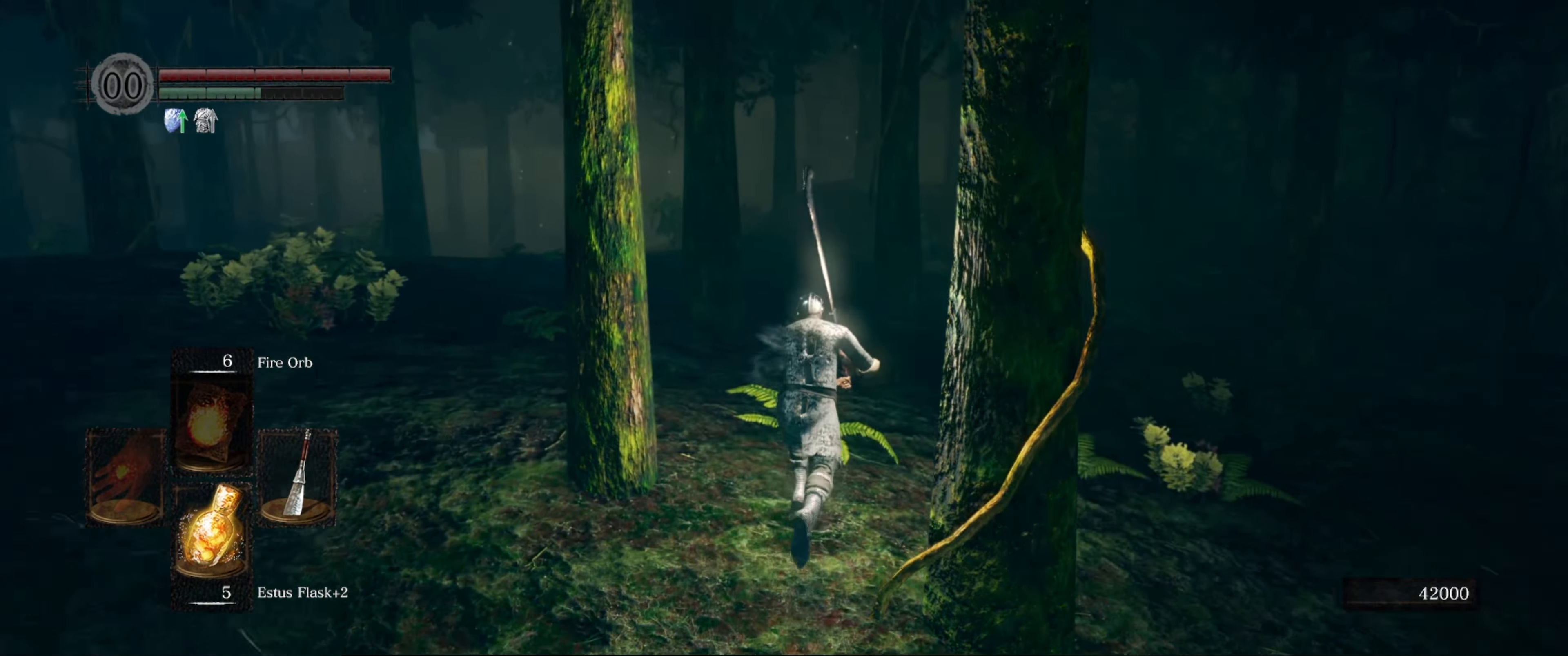
{"buttons": ["B"], "left_stick": "up", "right_stick": "center", "events": [[216, "right_stick", "right"], [483, "right_stick", "center"]]}
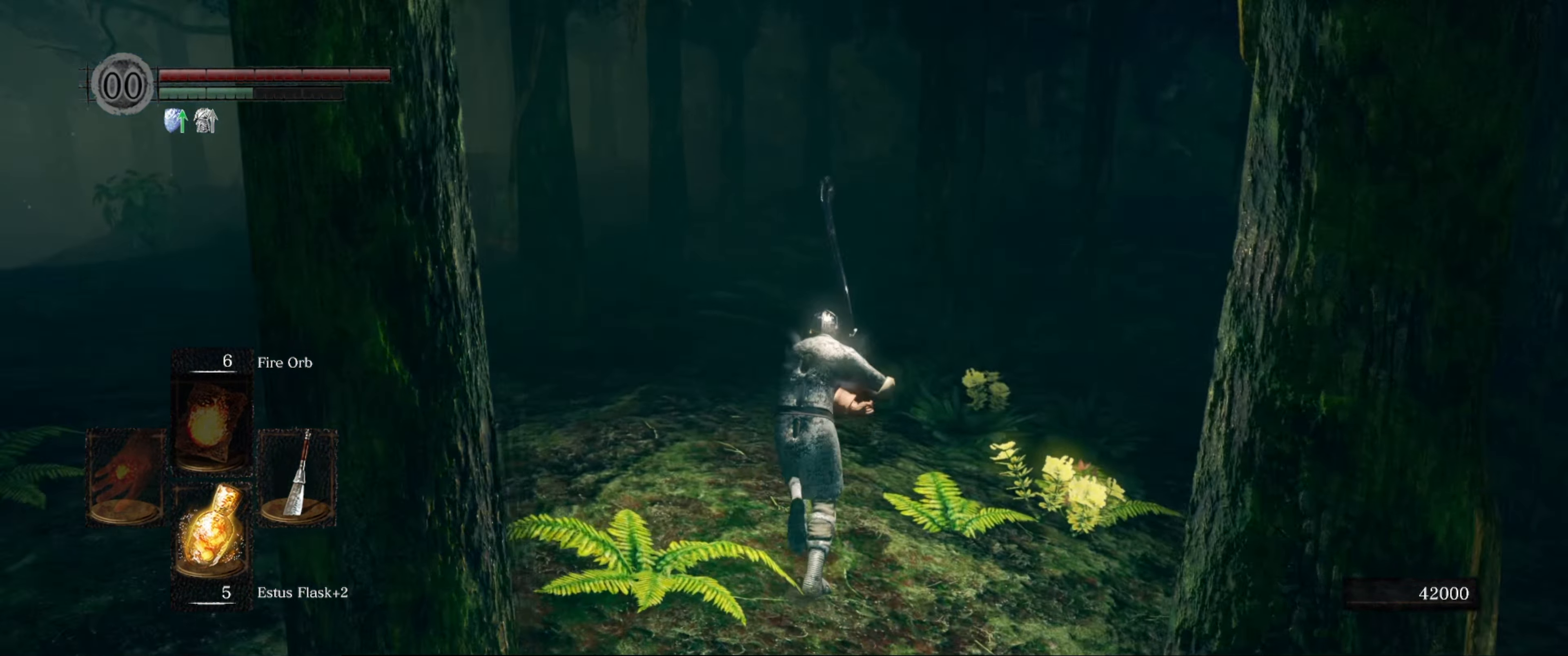
{"buttons": ["B"], "left_stick": "up", "right_stick": "up-right", "events": [[416, "right_stick", "up-right"]]}
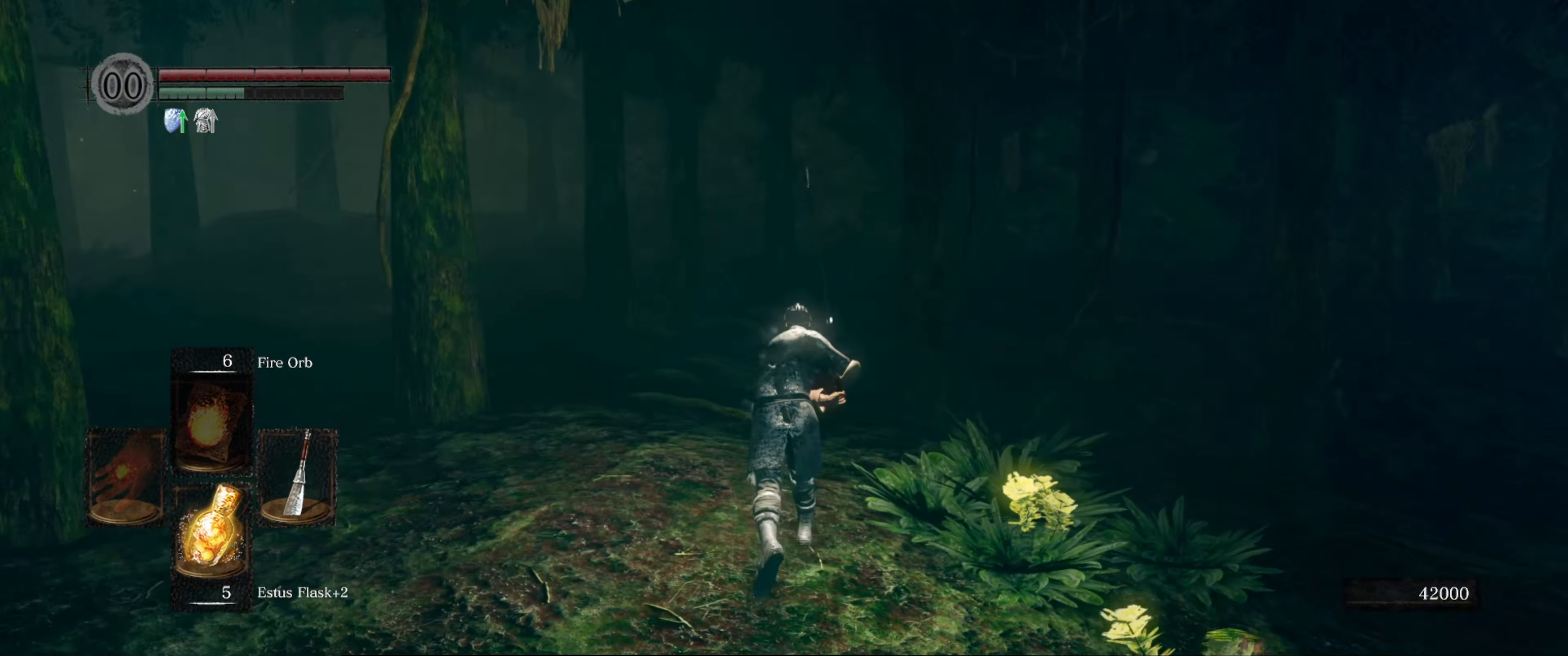
{"buttons": ["B"], "left_stick": "up", "right_stick": "center", "events": [[100, "right_stick", "center"]]}
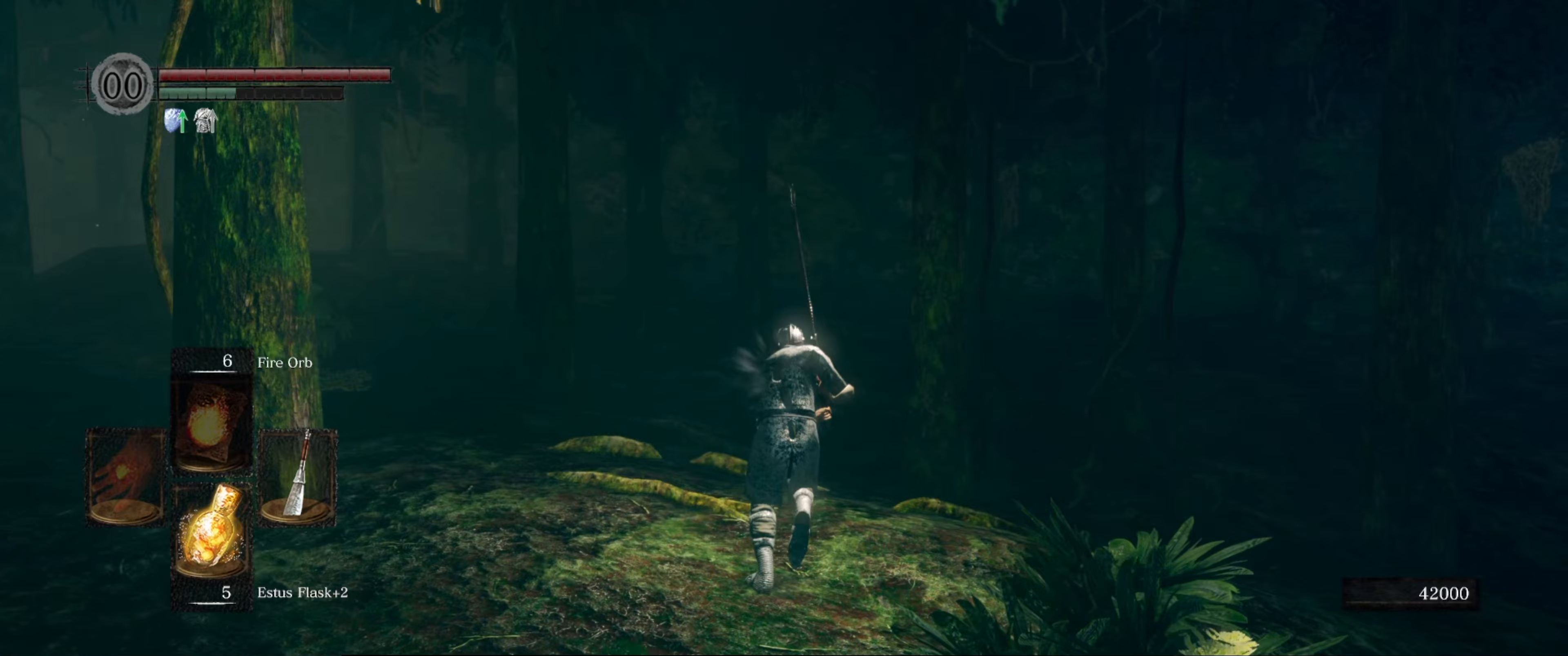
{"buttons": ["B"], "left_stick": "up", "right_stick": "left", "events": [[417, "right_stick", "left"]]}
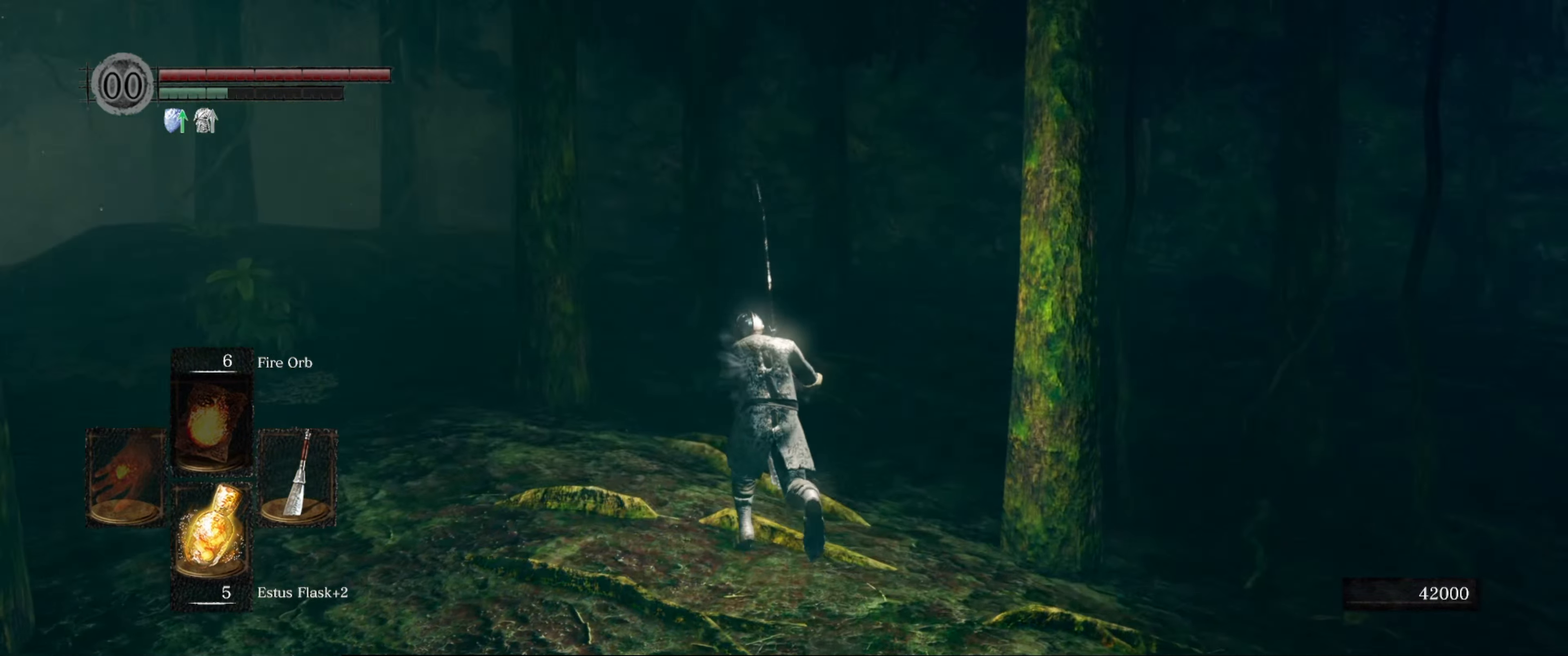
{"buttons": ["B"], "left_stick": "up", "right_stick": "center", "events": [[300, "right_stick", "center"]]}
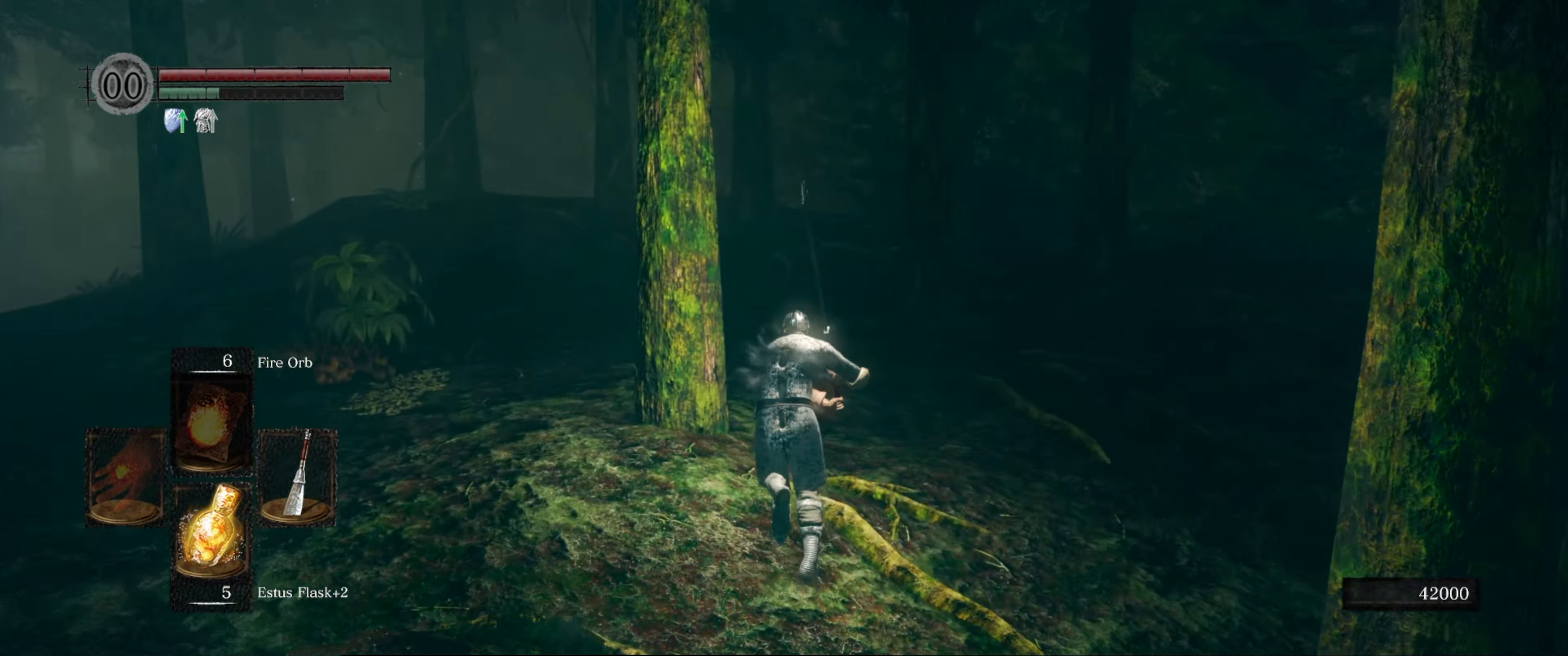
{"buttons": ["B"], "left_stick": "up", "right_stick": "left", "events": [[367, "right_stick", "left"]]}
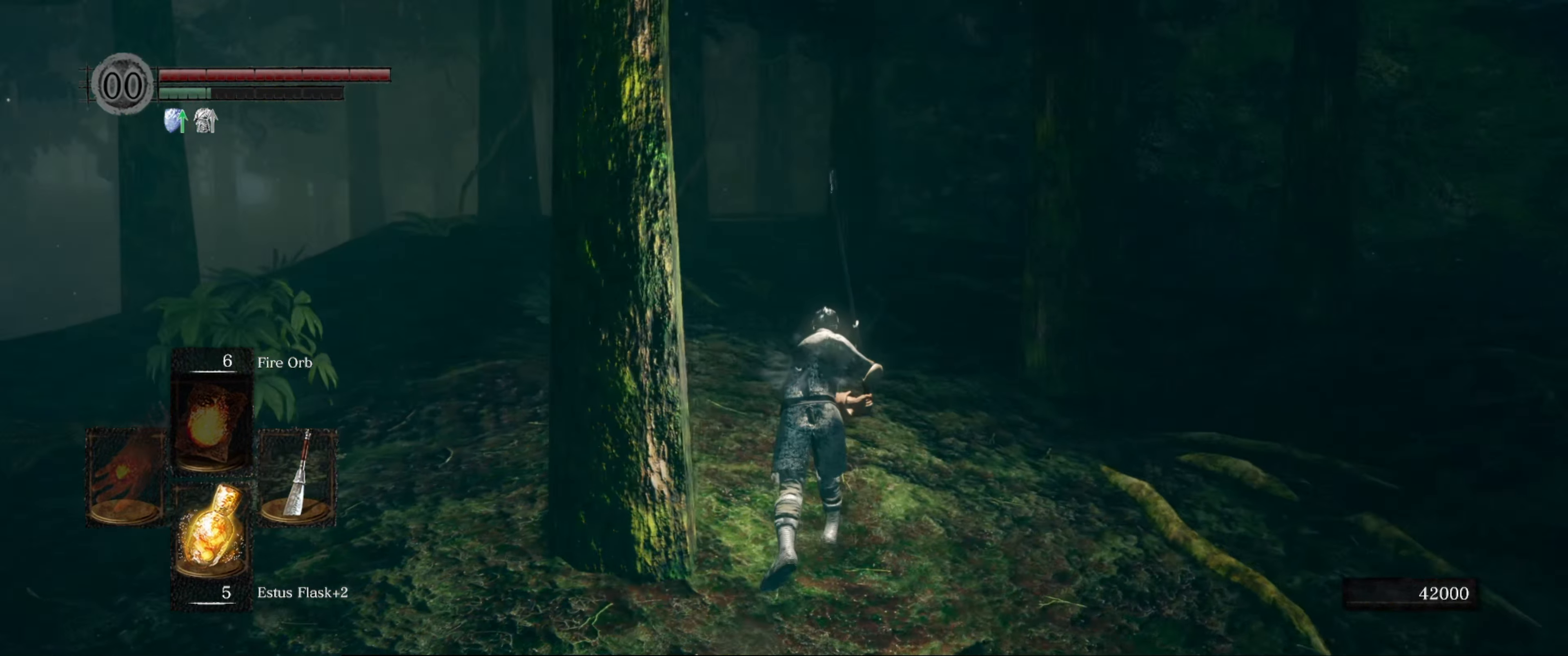
{"buttons": ["B"], "left_stick": "up", "right_stick": "down-left", "events": [[150, "right_stick", "center"], [367, "right_stick", "down-left"]]}
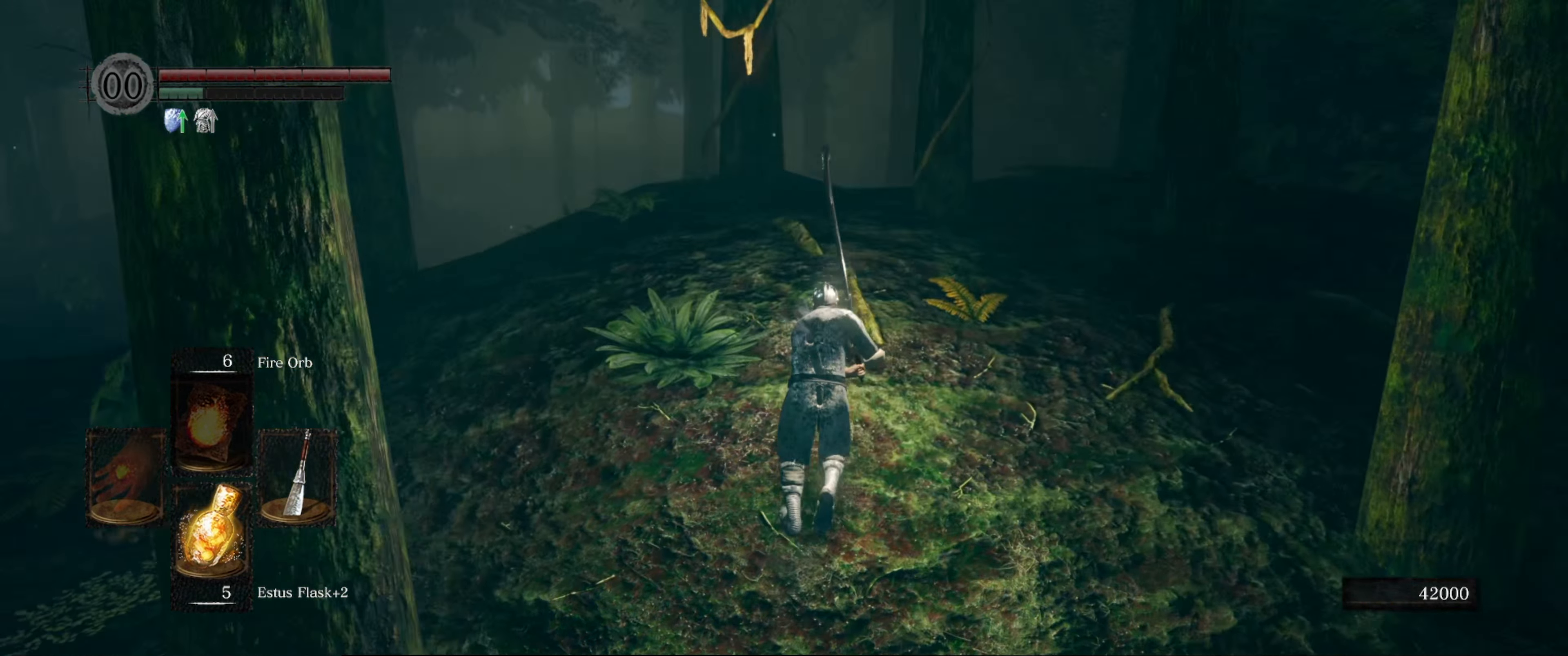
{"buttons": ["B"], "left_stick": "up", "right_stick": "center", "events": [[100, "right_stick", "center"]]}
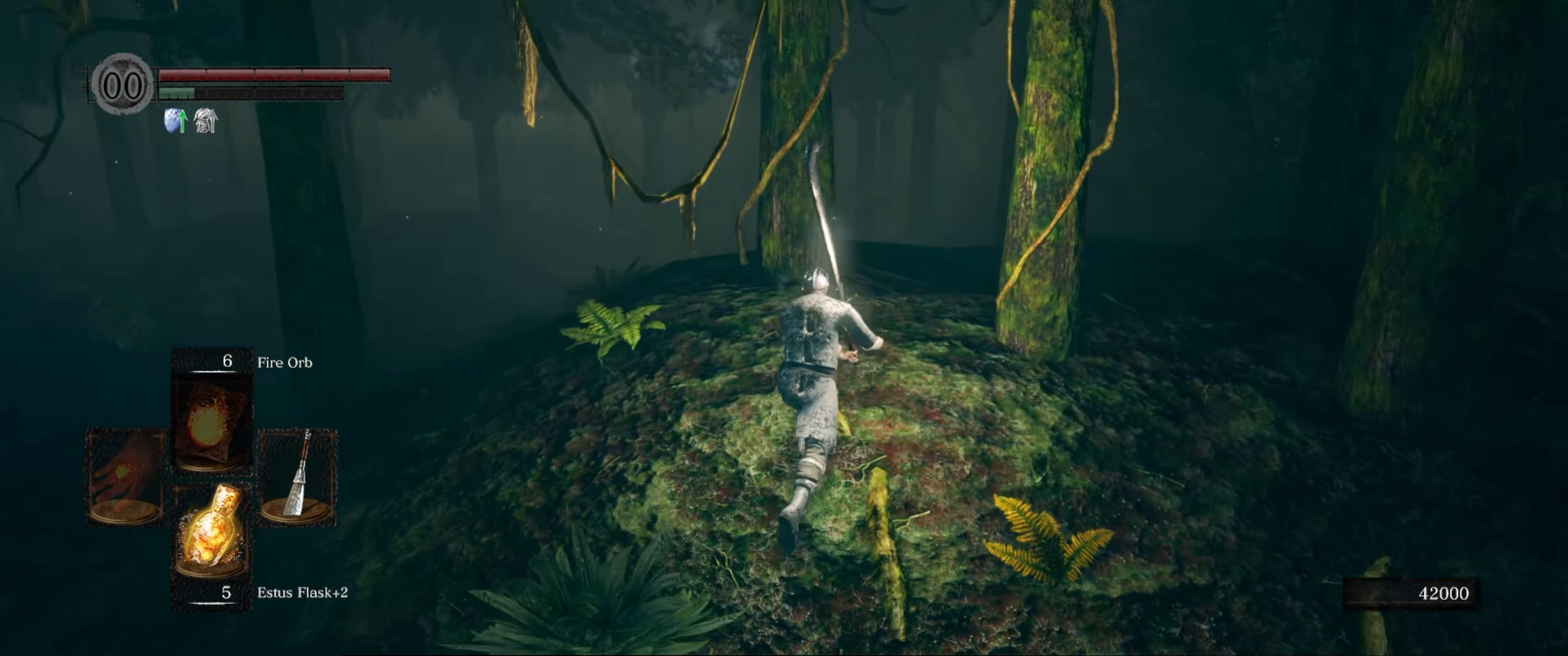
{"buttons": ["B"], "left_stick": "up", "right_stick": "center", "events": [[33, "right_stick", "down-left"], [217, "right_stick", "center"]]}
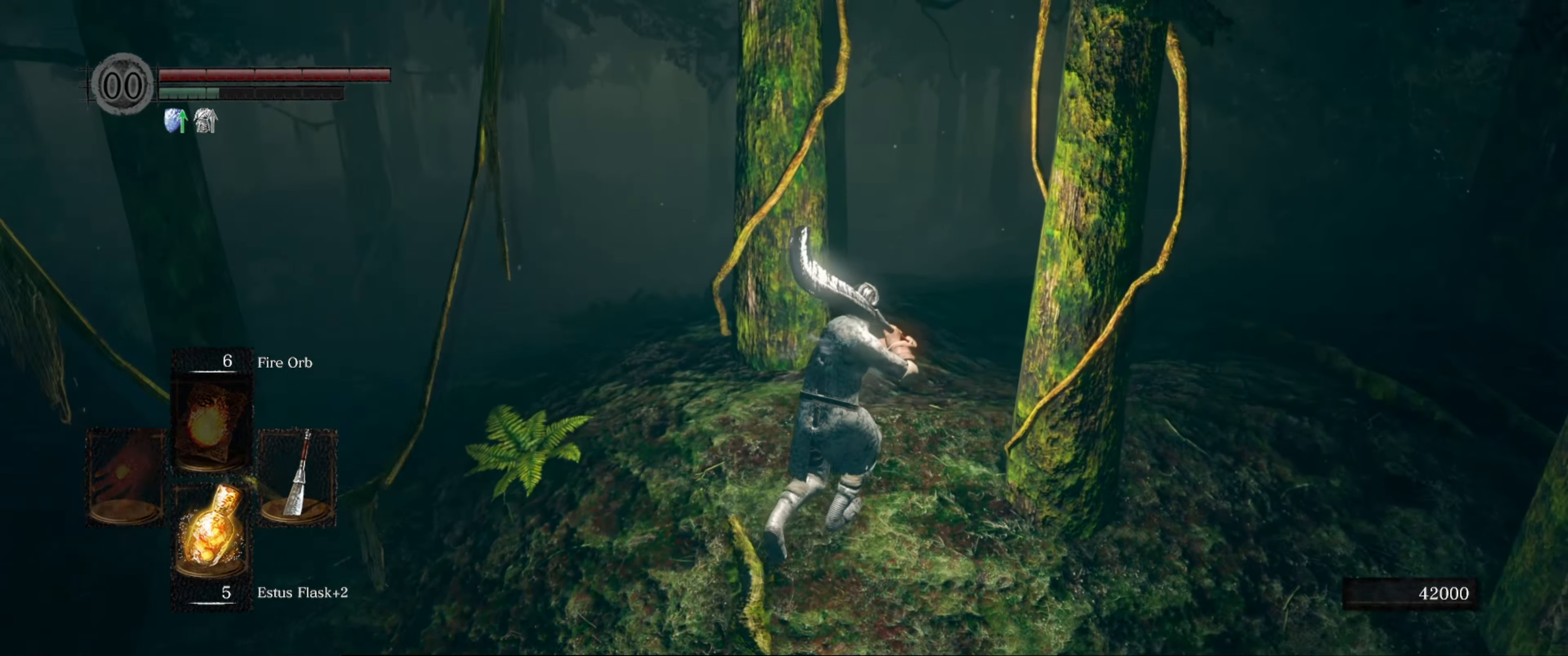
{"buttons": ["B"], "left_stick": "up", "right_stick": "center", "events": [[167, "right_stick", "down-left"], [333, "right_stick", "center"]]}
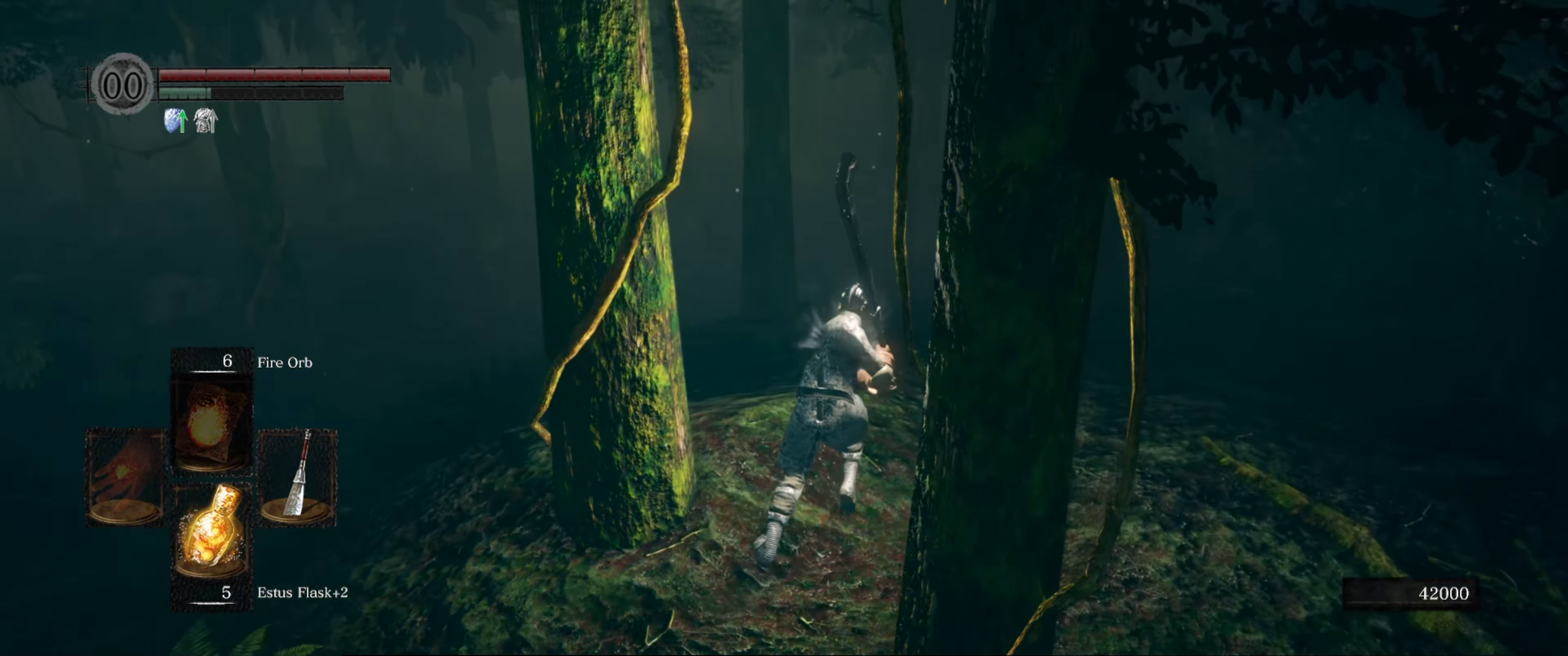
{"buttons": ["B"], "left_stick": "up", "right_stick": "down-left", "events": [[500, "right_stick", "down-left"]]}
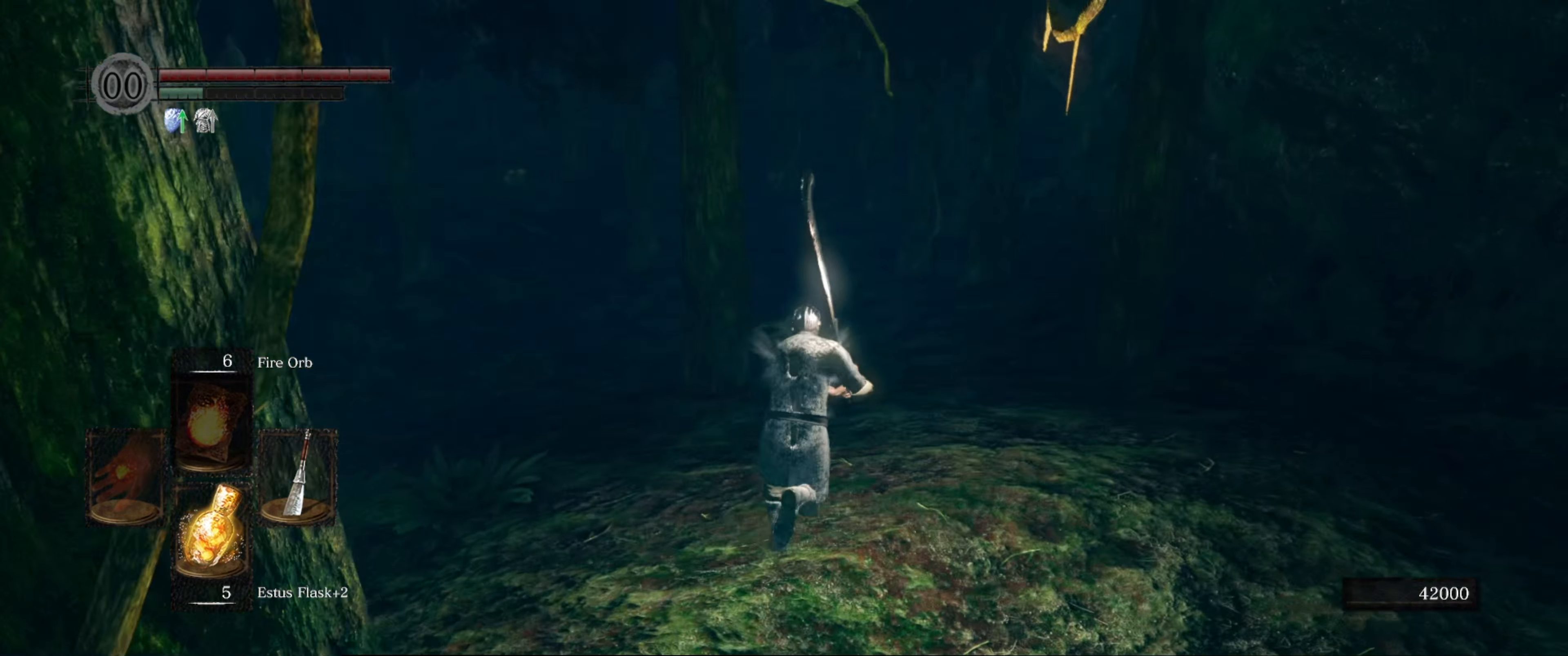
{"buttons": ["B"], "left_stick": "up", "right_stick": "up-left", "events": [[150, "right_stick", "left"], [267, "right_stick", "center"], [417, "right_stick", "up-left"]]}
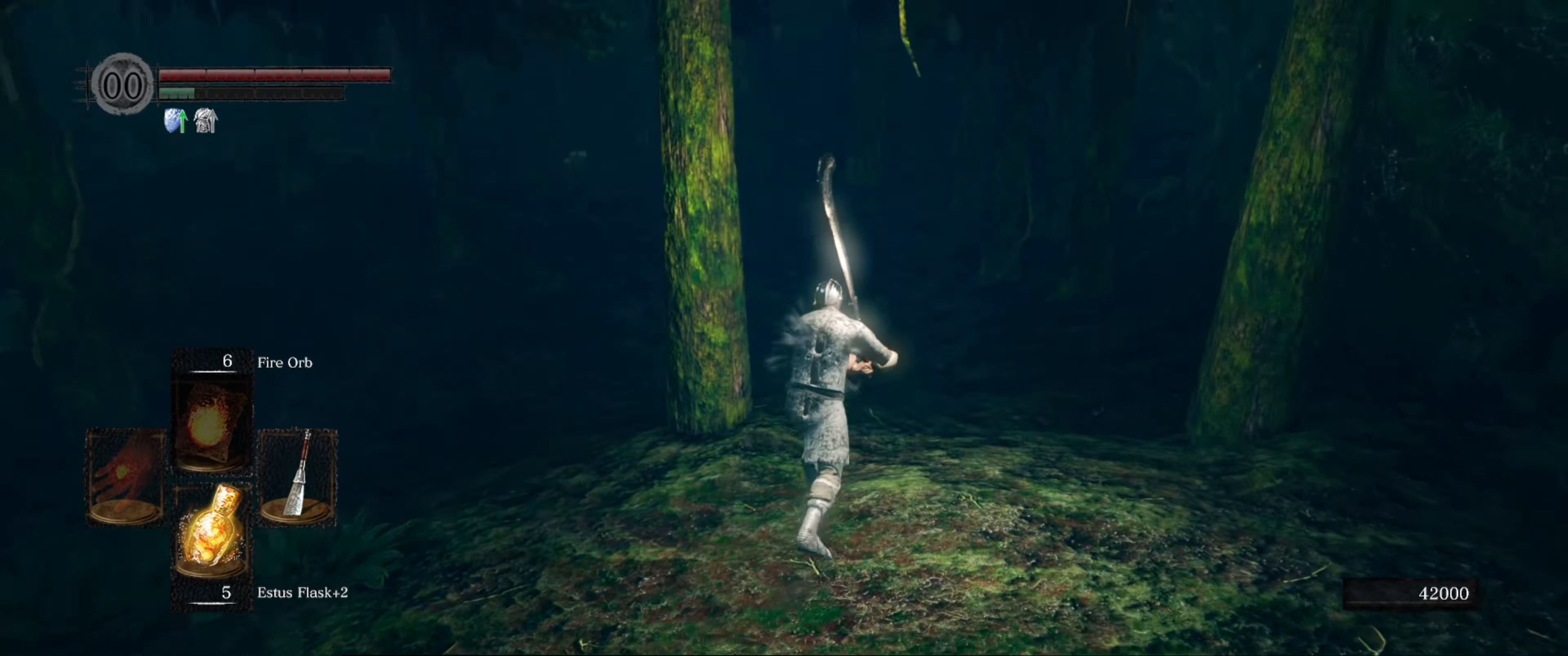
{"buttons": ["B"], "left_stick": "up", "right_stick": "center", "events": [[234, "right_stick", "center"]]}
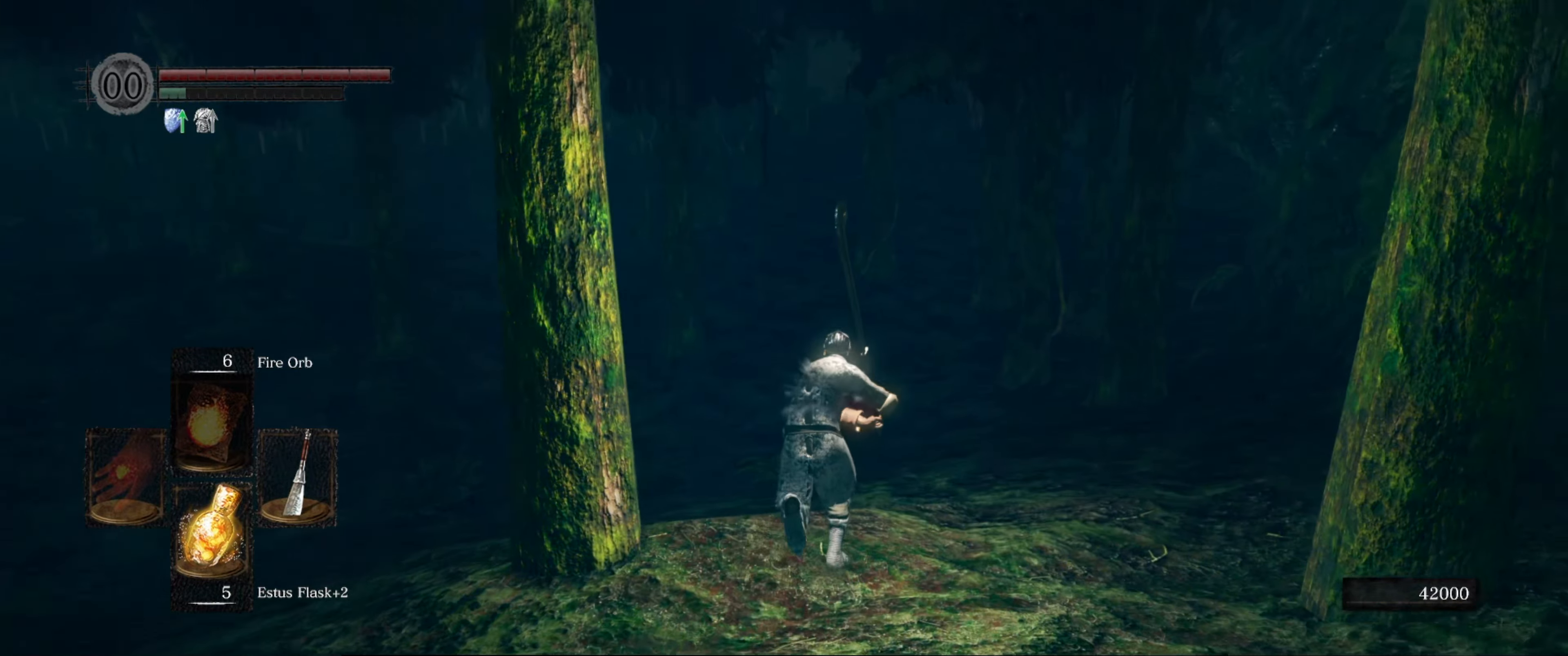
{"buttons": ["B"], "left_stick": "up", "right_stick": "center", "events": [[100, "right_stick", "up-left"], [384, "right_stick", "center"]]}
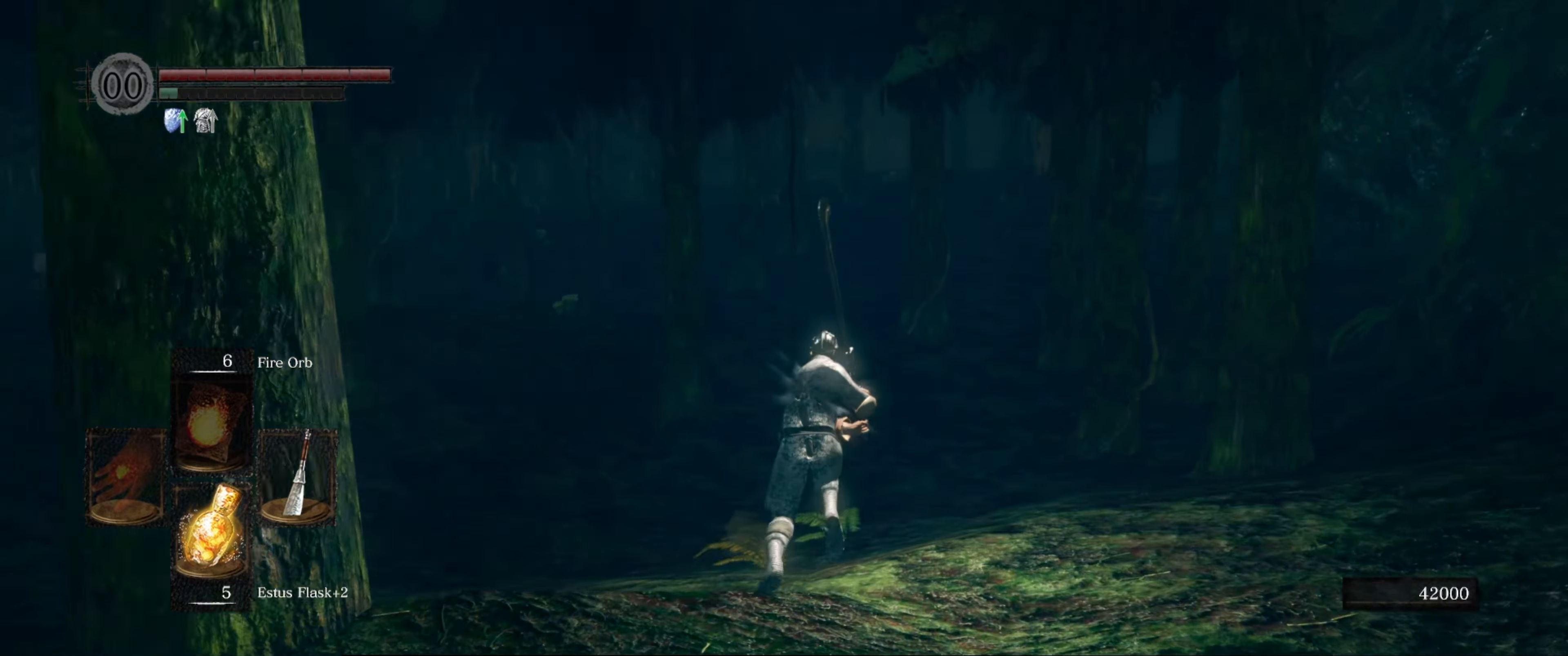
{"buttons": ["B"], "left_stick": "up", "right_stick": "center", "events": []}
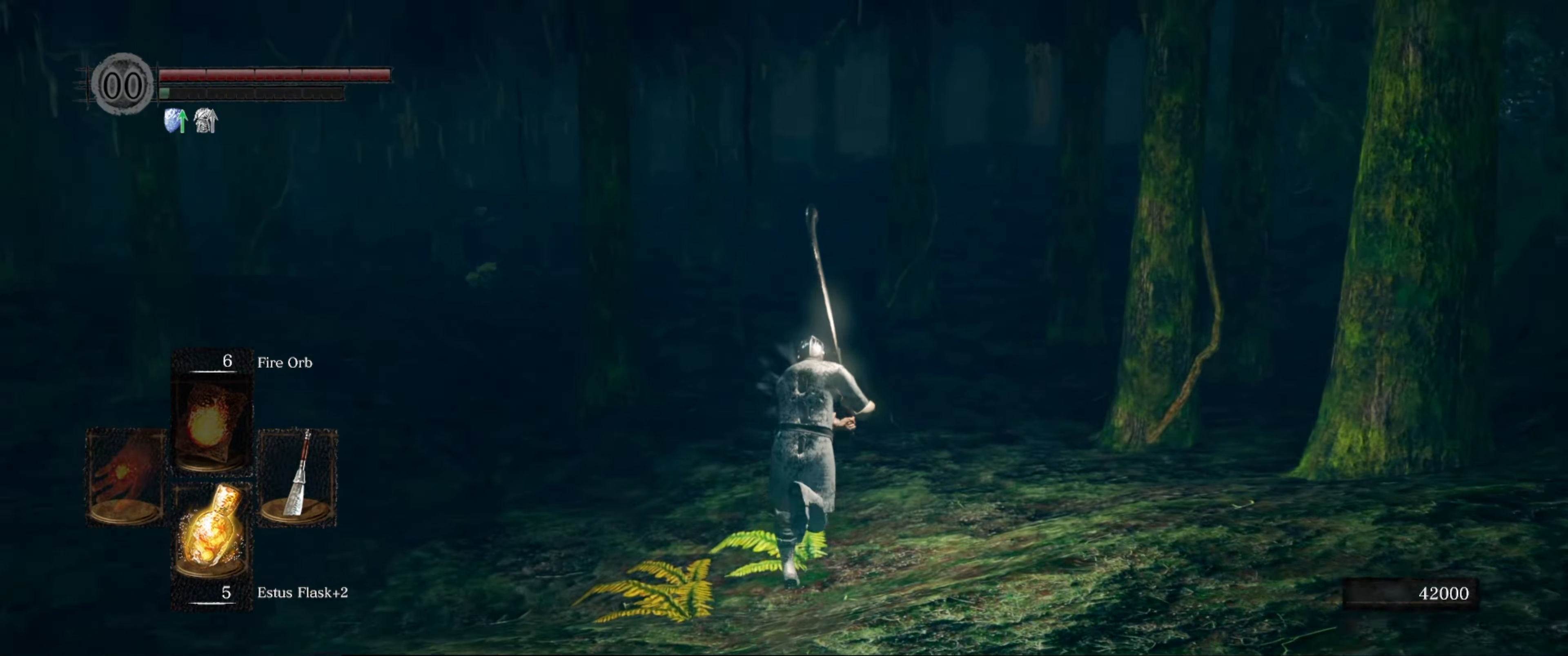
{"buttons": ["B"], "left_stick": "up", "right_stick": "center", "events": [[150, "right_stick", "right"], [400, "right_stick", "center"]]}
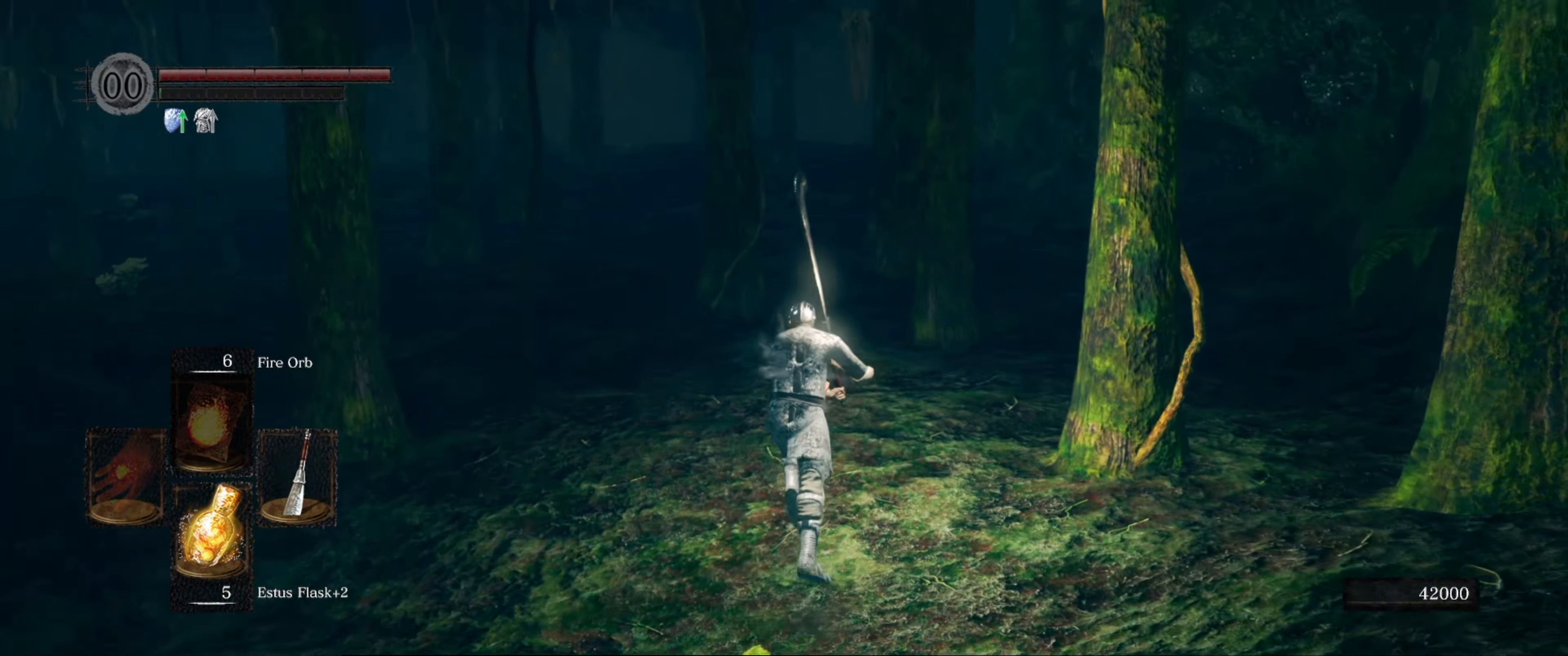
{"buttons": ["B"], "left_stick": "up", "right_stick": "center", "events": []}
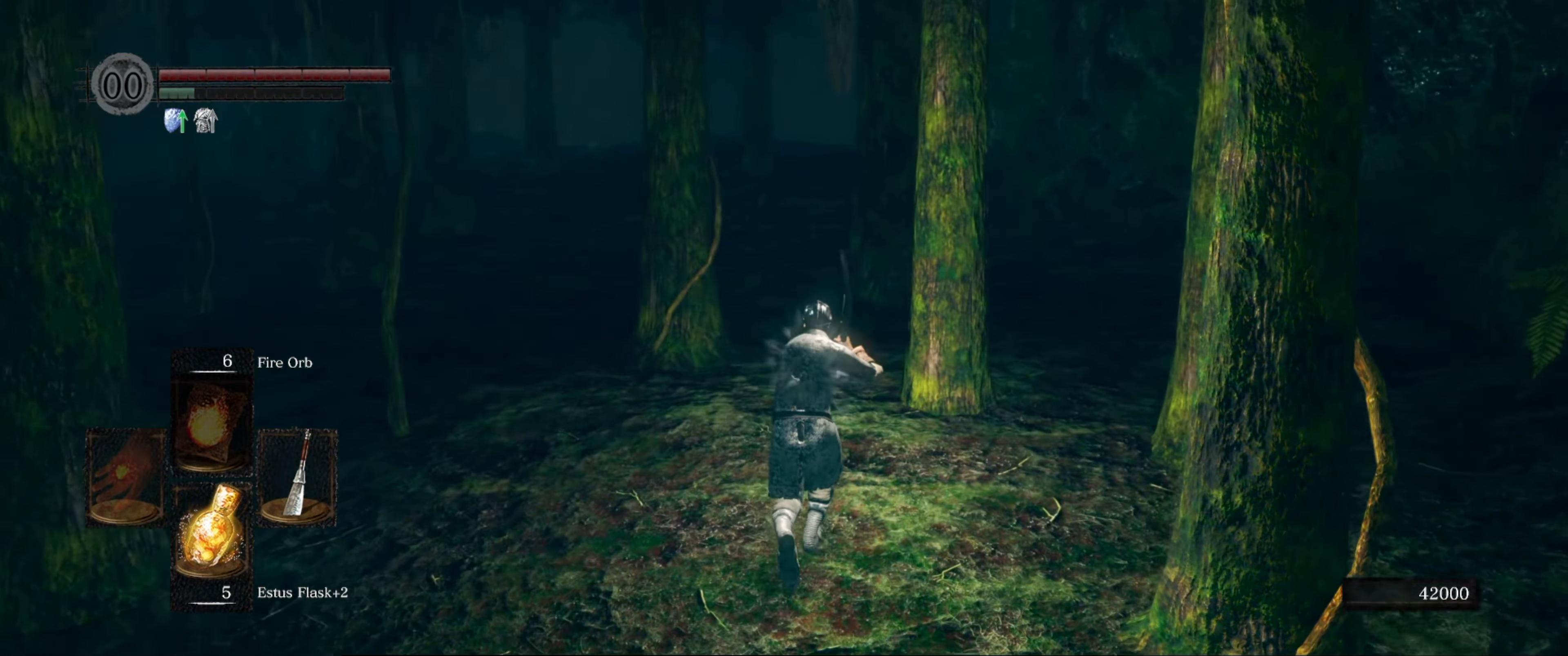
{"buttons": ["B"], "left_stick": "up", "right_stick": "center", "events": []}
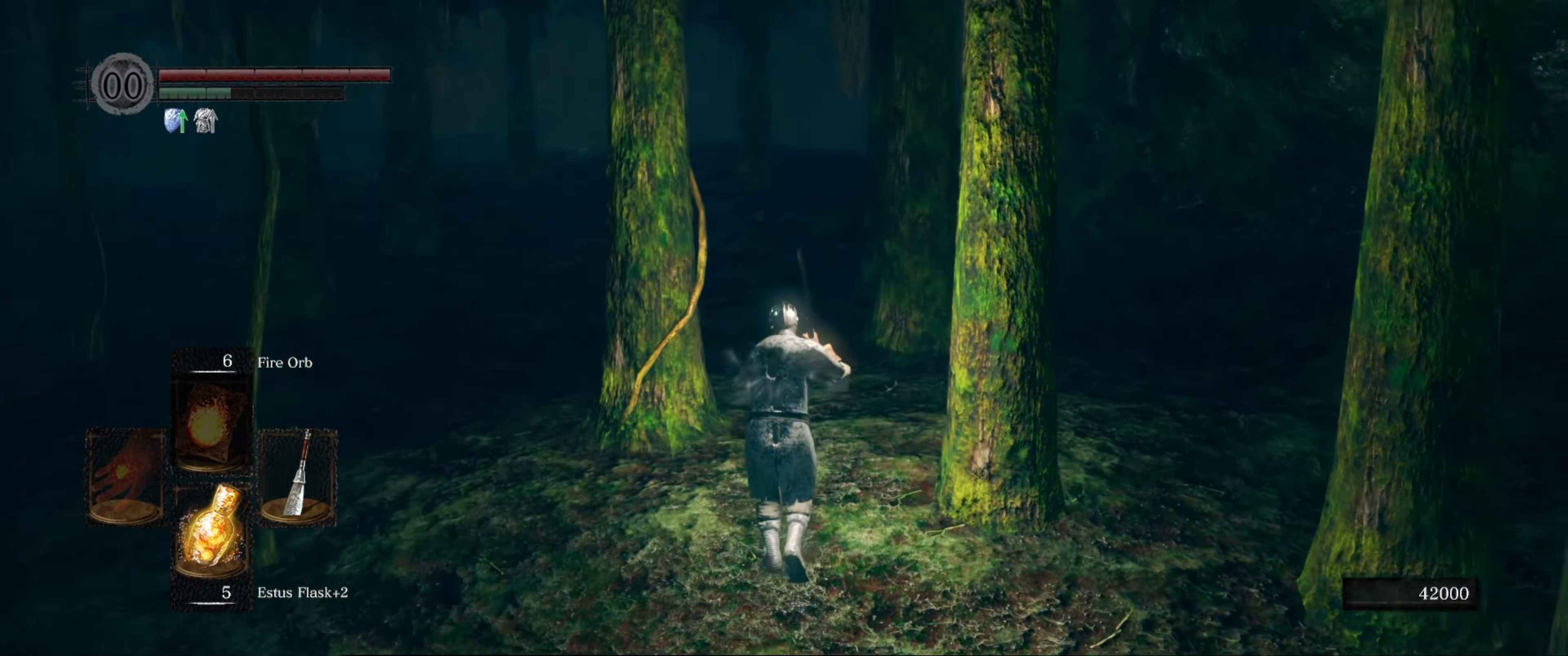
{"buttons": ["B"], "left_stick": "up", "right_stick": "center", "events": []}
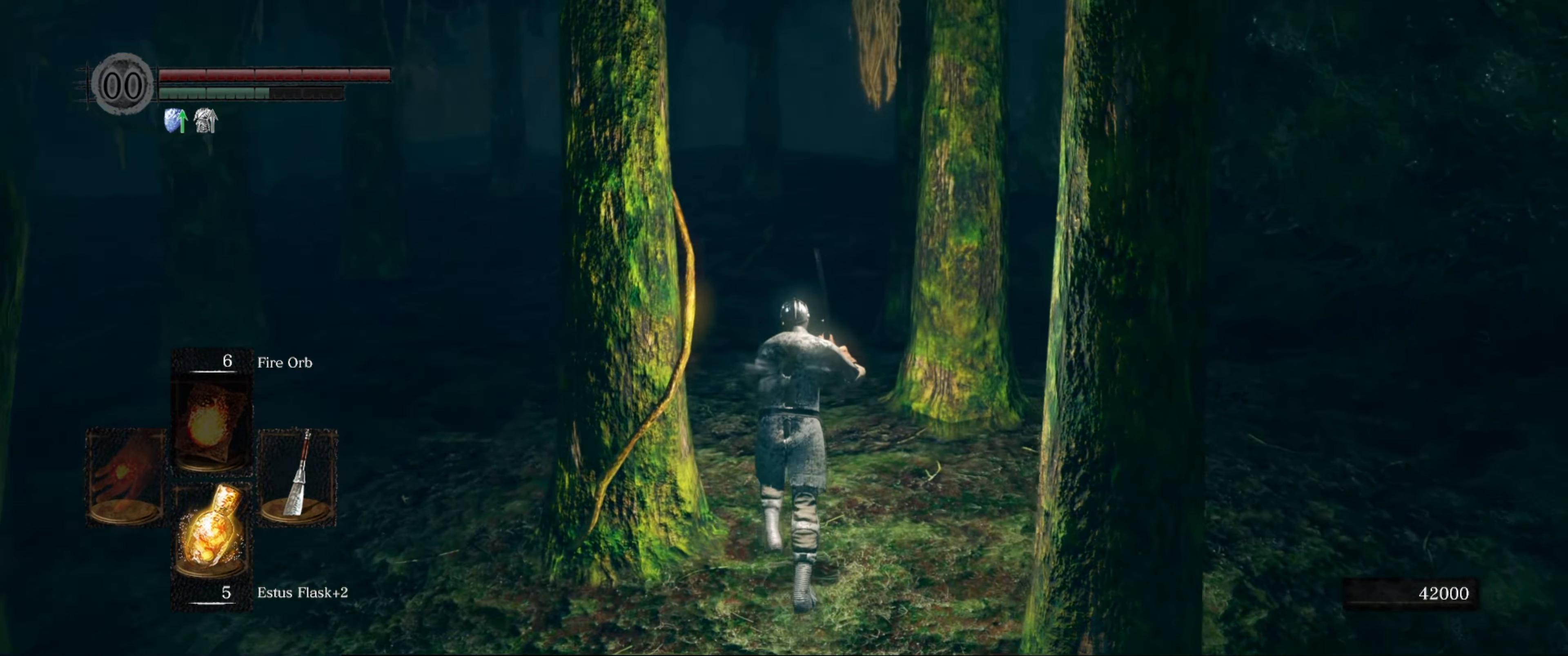
{"buttons": ["B"], "left_stick": "up", "right_stick": "center", "events": []}
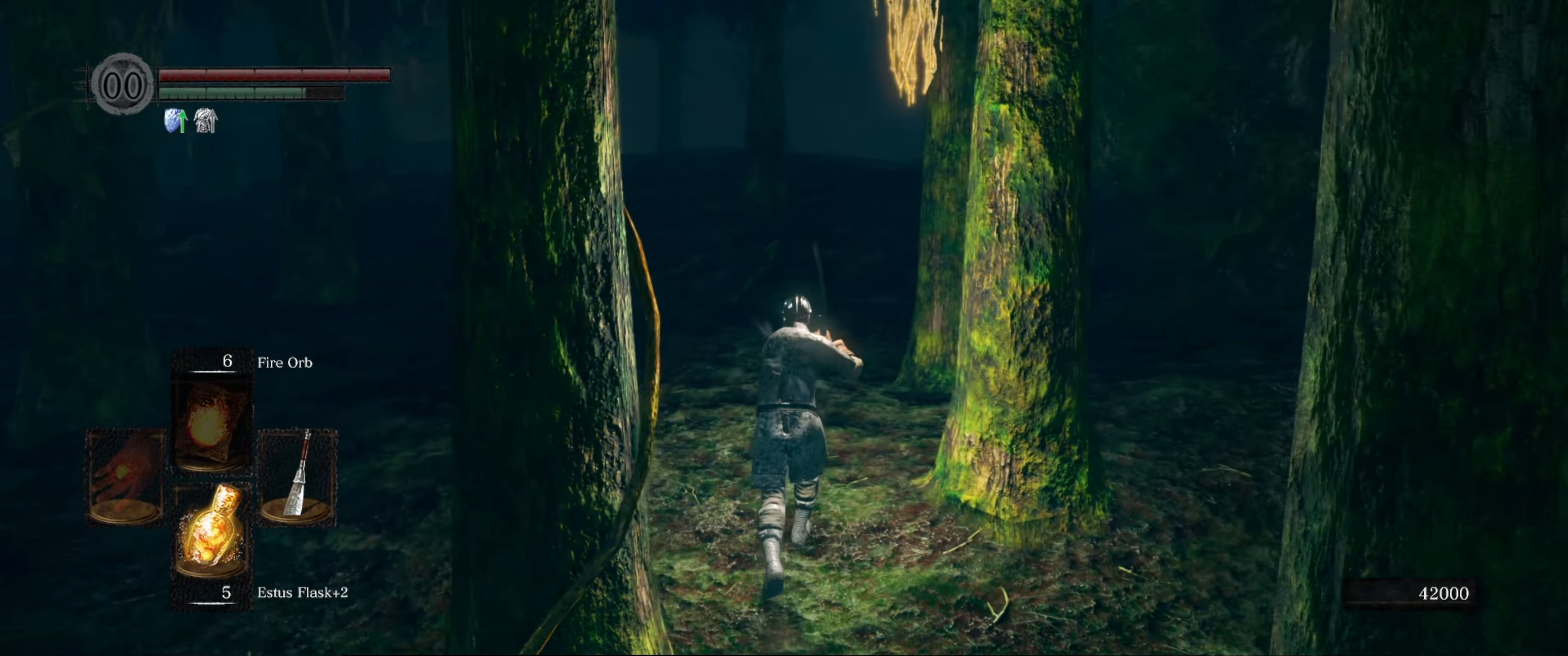
{"buttons": ["B"], "left_stick": "up", "right_stick": "center", "events": []}